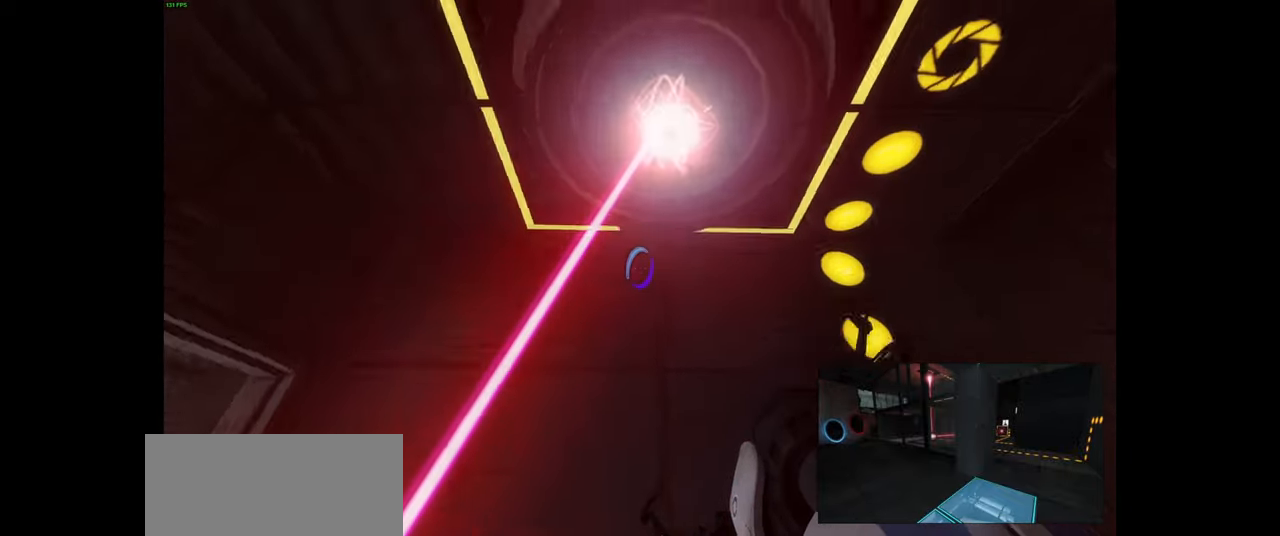
Gameplay with keyboard and mouse; each line is a JSON object with the keys and mouse buttons held at the frame after it. "events" lists presses ("down") and releases ("up") of "a", "ctrl", "d", "e", "f", "q", "r", "s", "shift", "space", "tab", "w", "mouse_left", "mouse_wheel", "mouse_right", "mouse_mb4" and "mouse_mb5" between this image and that frame as [ms after this image, input, new state], when the widget could be followed in between. "mouse_left", "mouse_wheel", "mouse_right", "mouse_mb4", "mouse_mb5" = the "left", "wheel", "right", "mb4", "mb5" buttons of the "mouse" list. No other keys are recorded. "wheel" means that the mouse wheel is clicked or scrolled. Mouse movement is not recorded.
{"keys": [], "mouse": [], "events": [[66, "a", "up"], [216, "a", "down"], [316, "w", "down"], [416, "w", "up"], [483, "a", "up"]]}
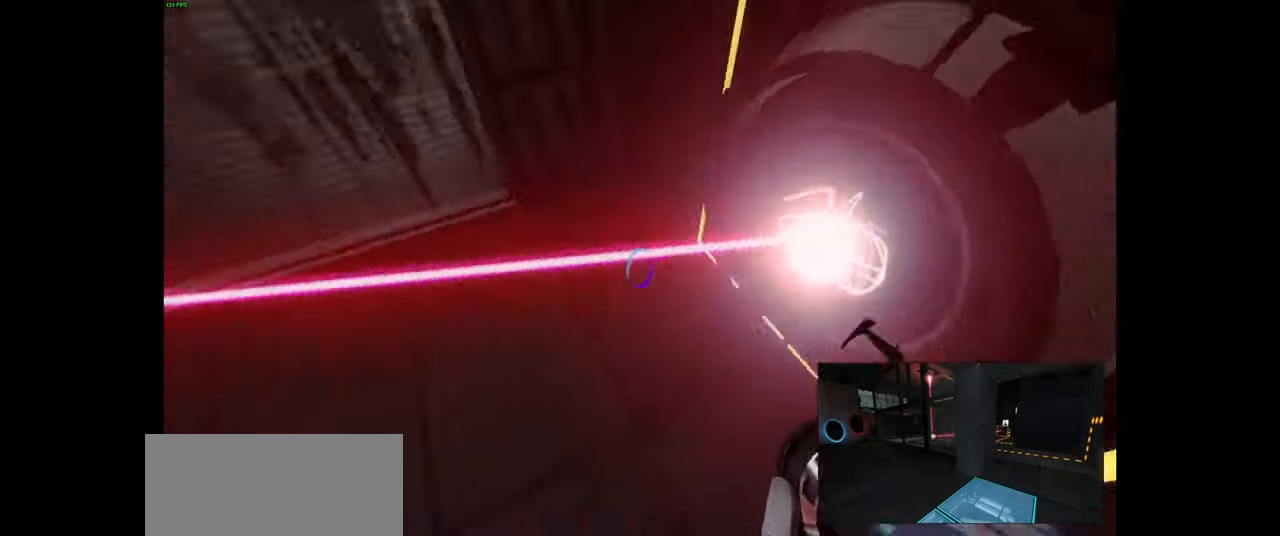
{"keys": ["w"], "mouse": [], "events": [[83, "a", "down"], [100, "a", "up"], [200, "a", "down"], [316, "a", "up"], [433, "w", "down"]]}
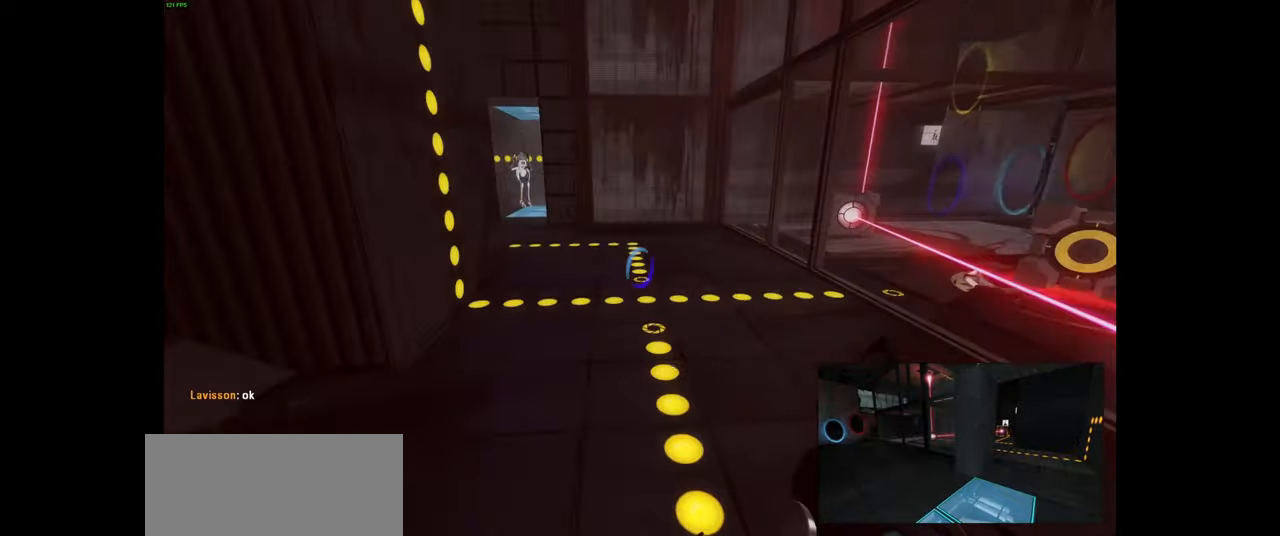
{"keys": ["w"], "mouse": [], "events": [[16, "d", "down"], [116, "d", "up"], [133, "w", "up"], [433, "w", "down"]]}
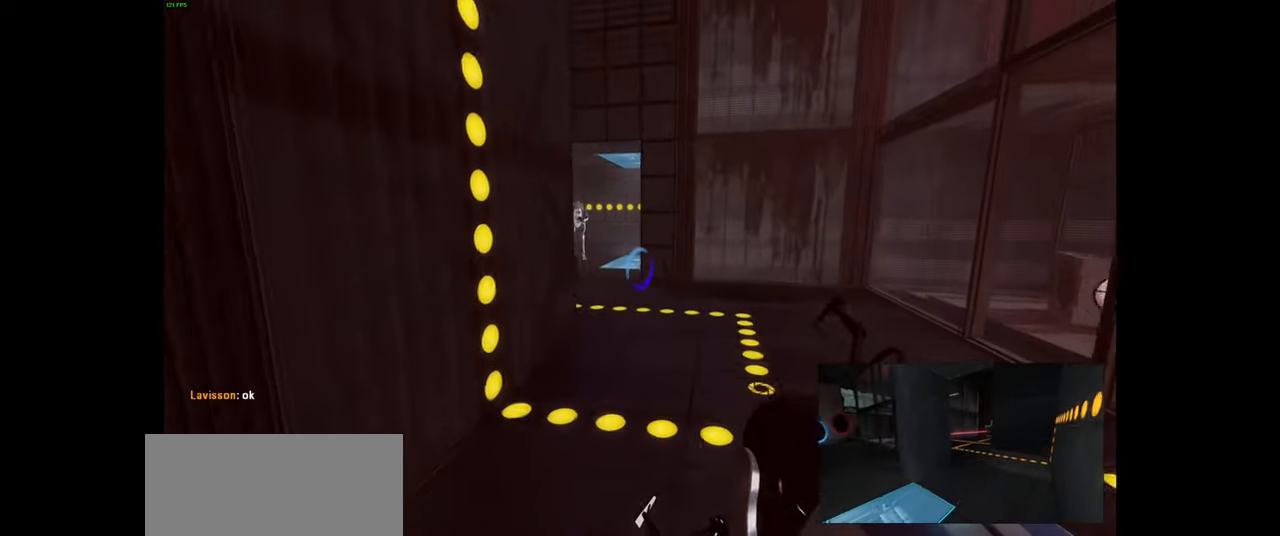
{"keys": ["w"], "mouse": [], "events": [[33, "d", "down"], [150, "d", "up"], [216, "a", "down"], [233, "w", "up"], [366, "w", "down"], [383, "a", "up"]]}
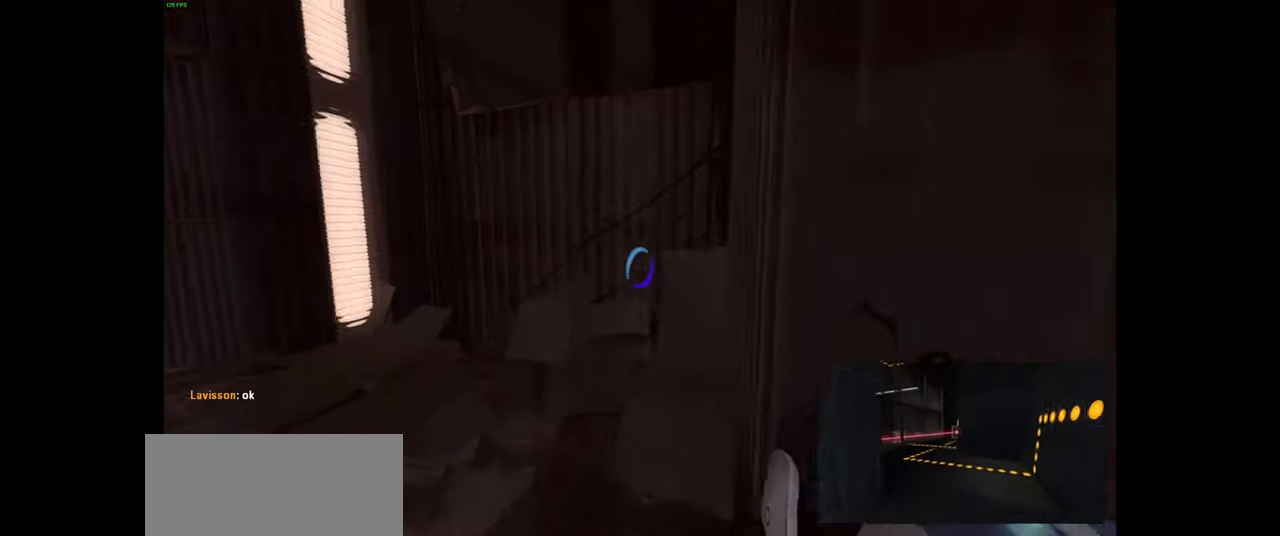
{"keys": ["w"], "mouse": [], "events": [[116, "a", "down"], [233, "a", "up"], [416, "tab", "down"], [466, "tab", "up"]]}
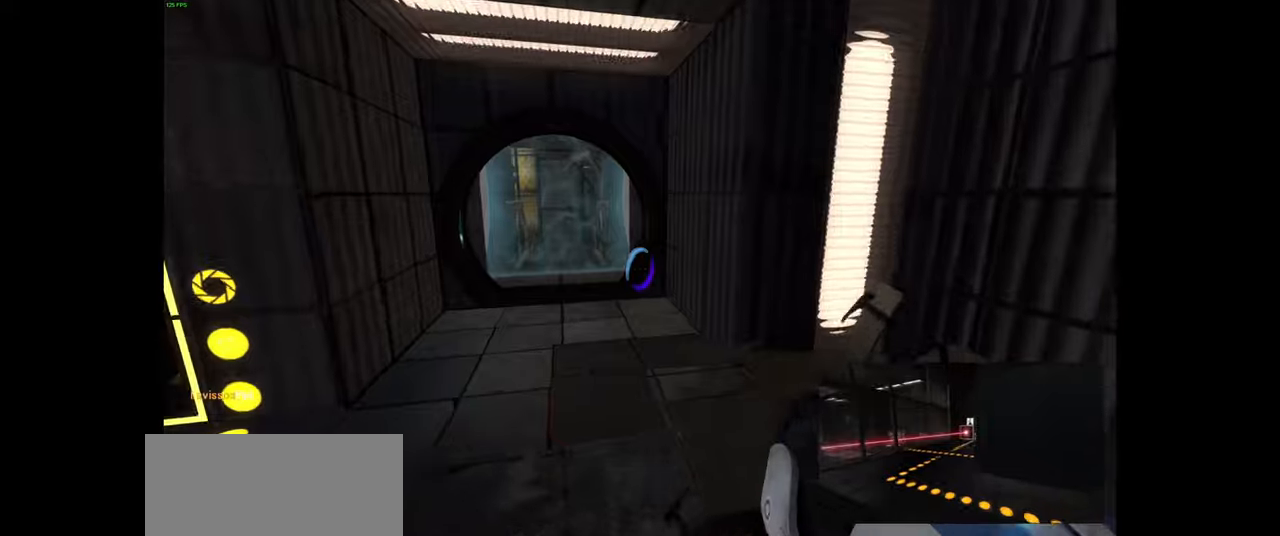
{"keys": ["w"], "mouse": [], "events": [[17, "tab", "down"], [67, "tab", "up"], [133, "a", "down"], [250, "a", "up"]]}
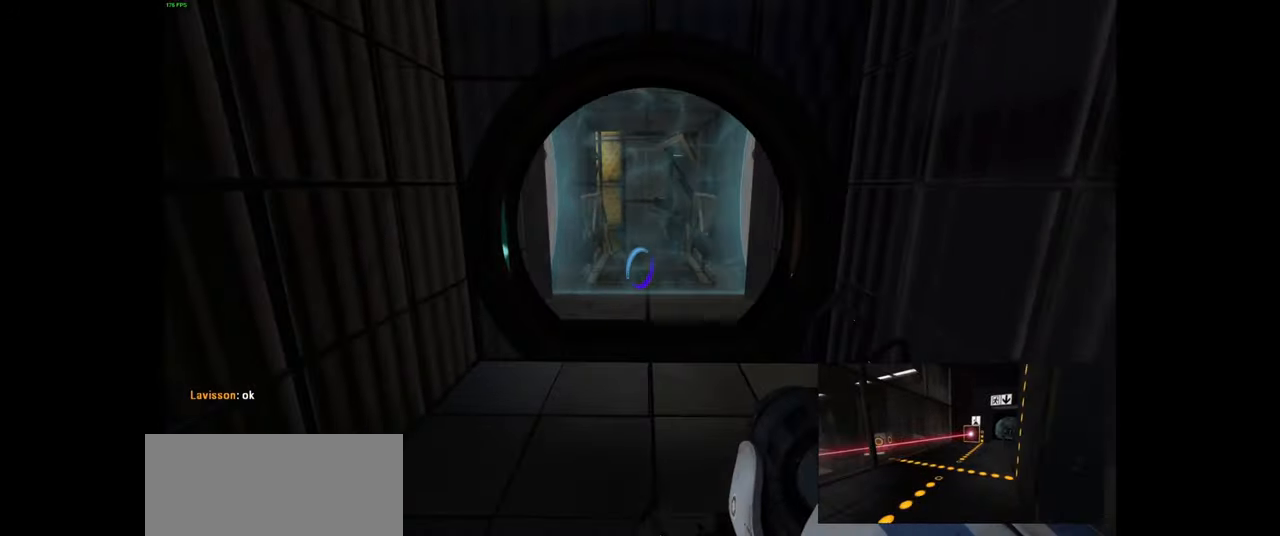
{"keys": ["w"], "mouse": [], "events": [[317, "d", "down"], [450, "d", "up"]]}
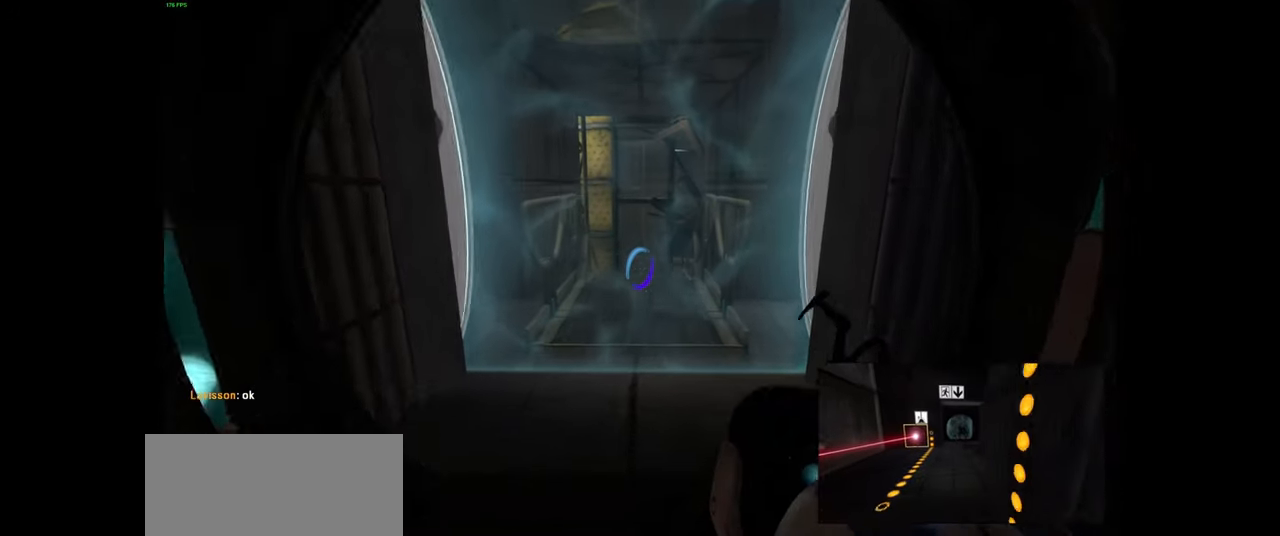
{"keys": [], "mouse": [], "events": [[50, "w", "up"]]}
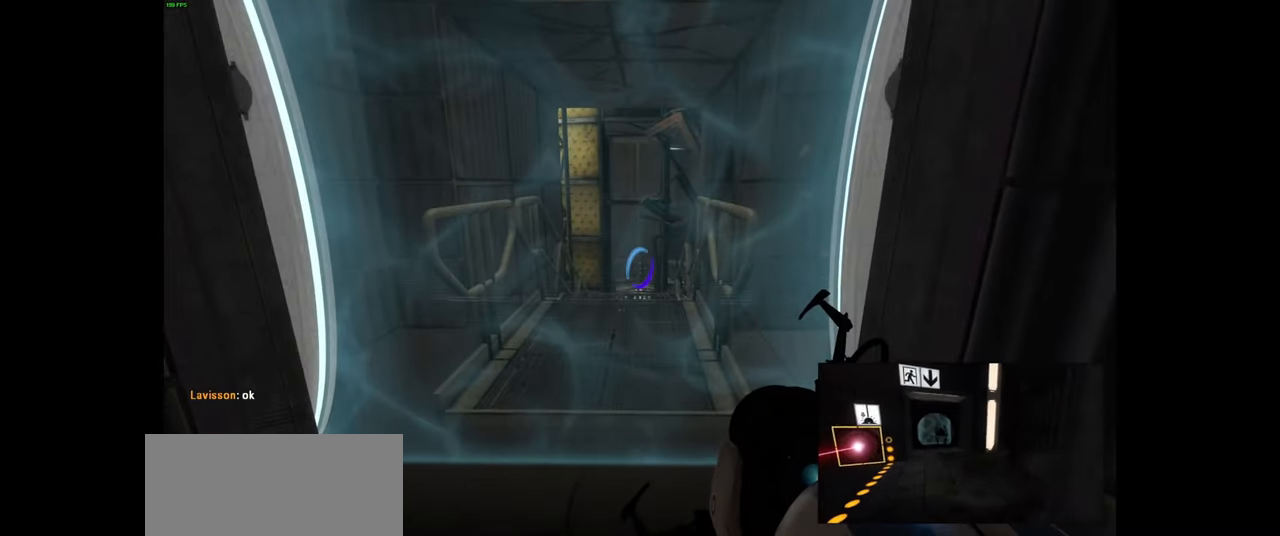
{"keys": [], "mouse": [], "events": []}
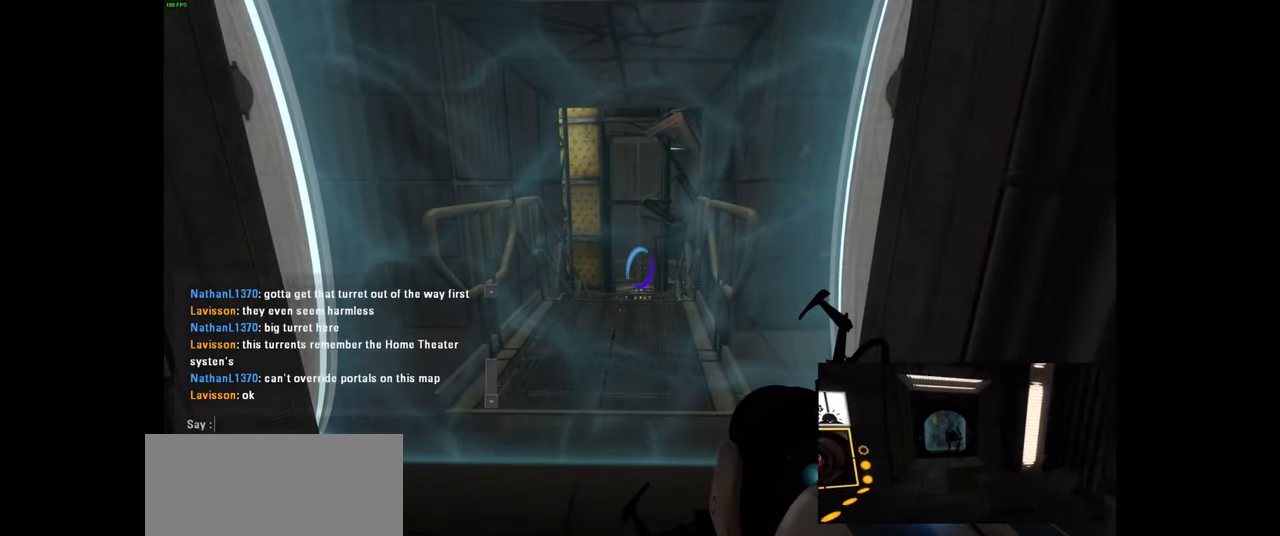
{"keys": [], "mouse": [], "events": []}
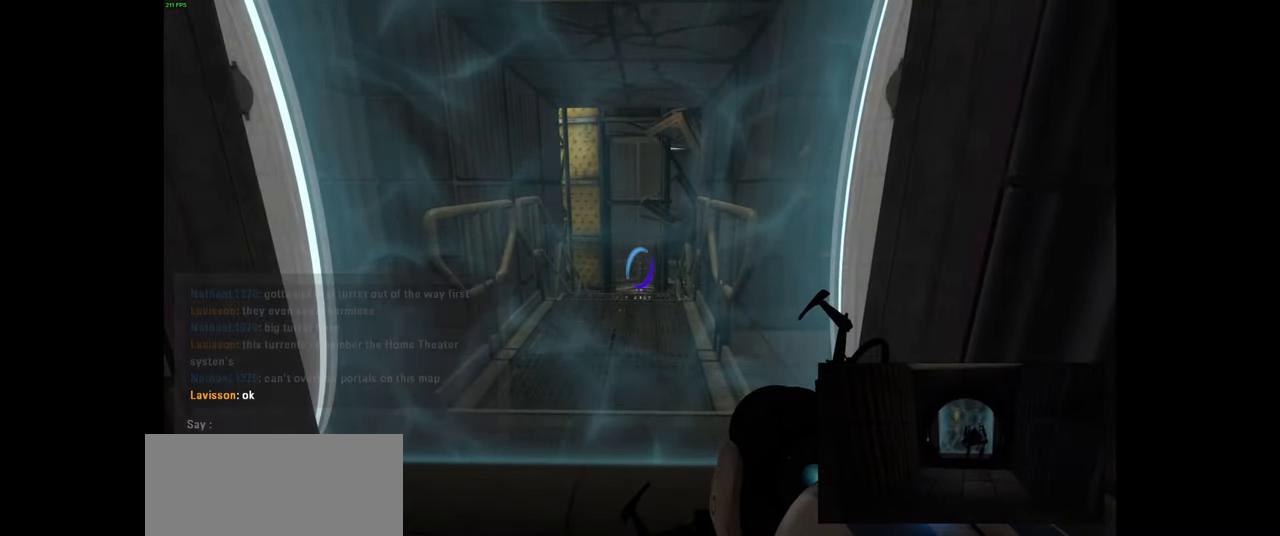
{"keys": [], "mouse": [], "events": [[117, "w", "down"], [483, "w", "up"]]}
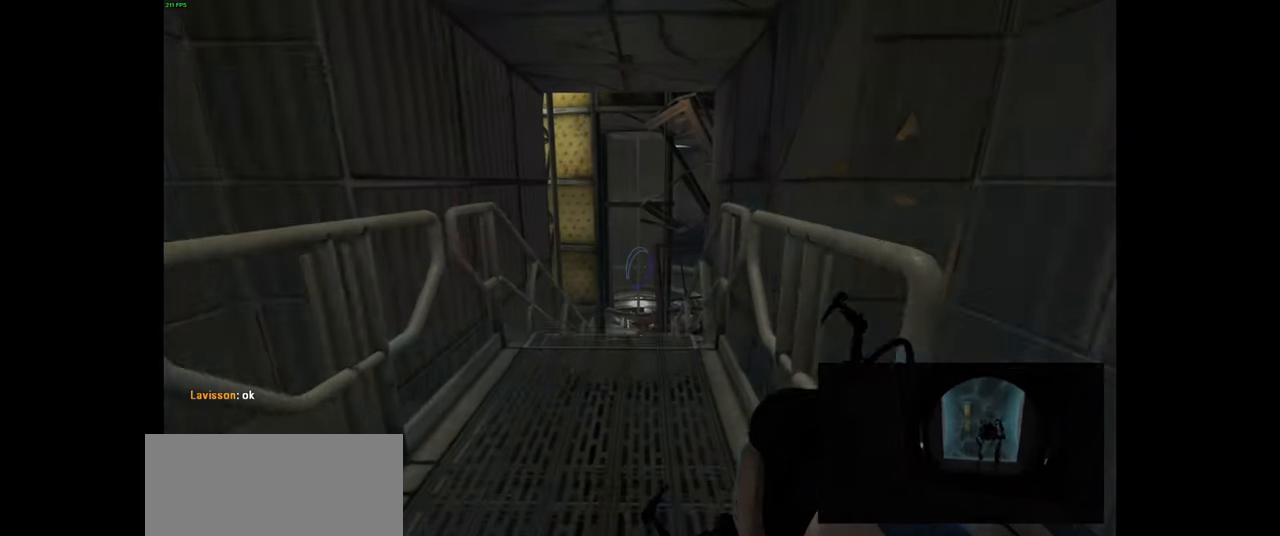
{"keys": ["w"], "mouse": [], "events": [[333, "w", "down"]]}
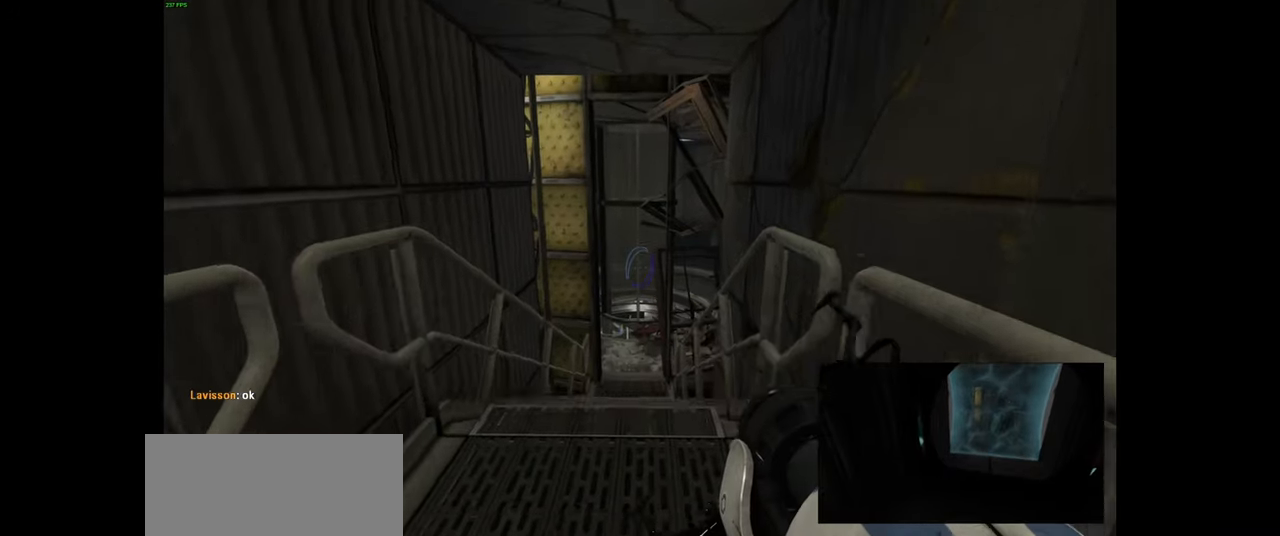
{"keys": ["w"], "mouse": [], "events": []}
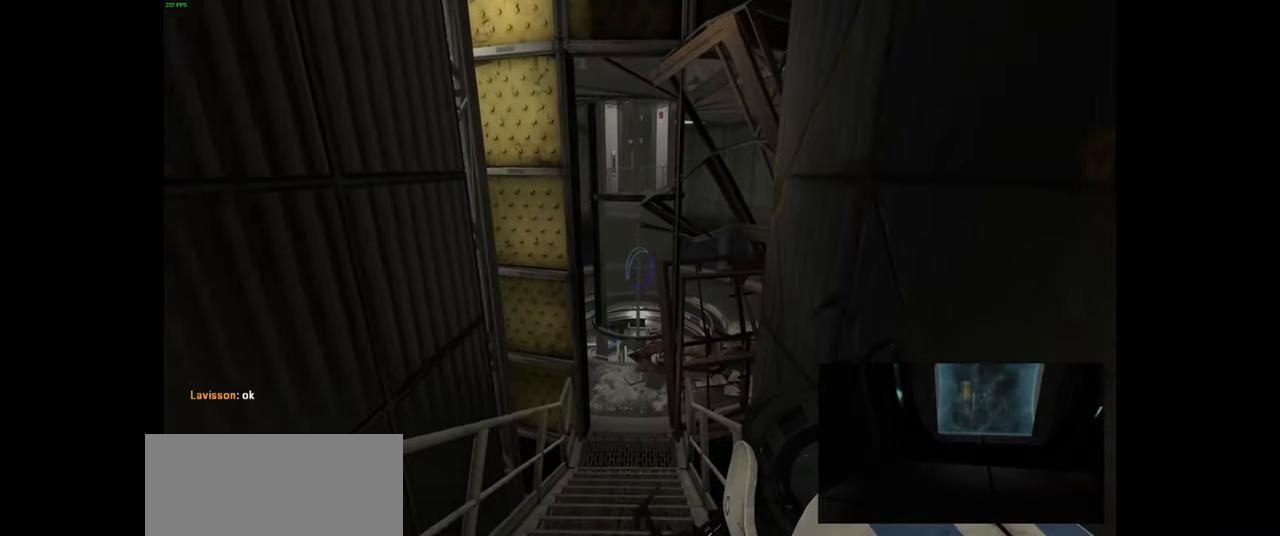
{"keys": ["w"], "mouse": [], "events": []}
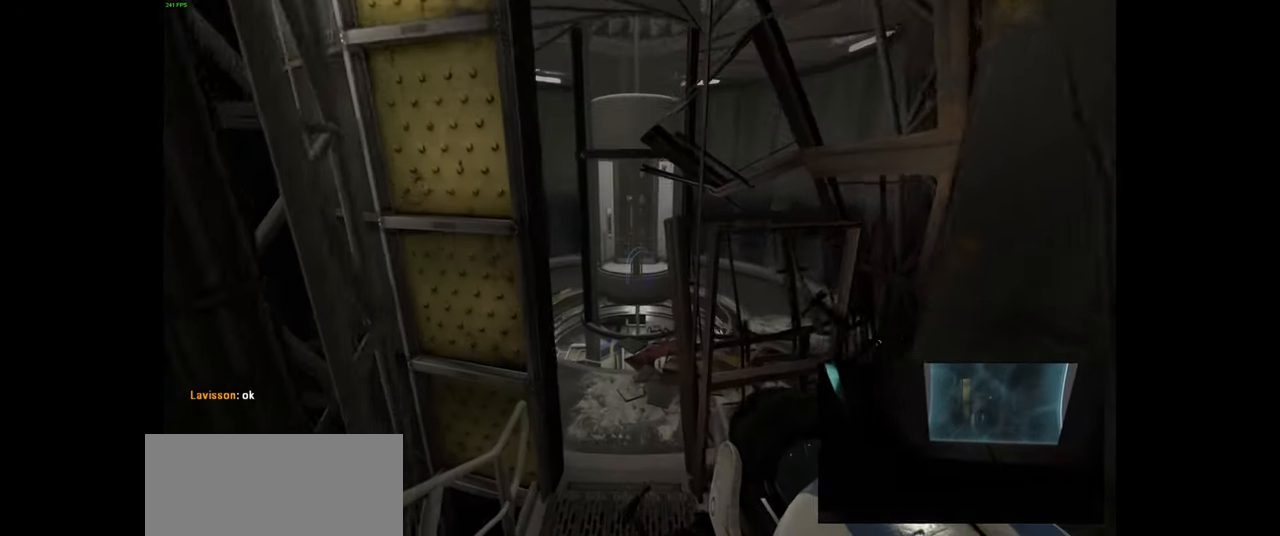
{"keys": ["w"], "mouse": [], "events": [[183, "mouse_left", "down"], [450, "mouse_left", "up"]]}
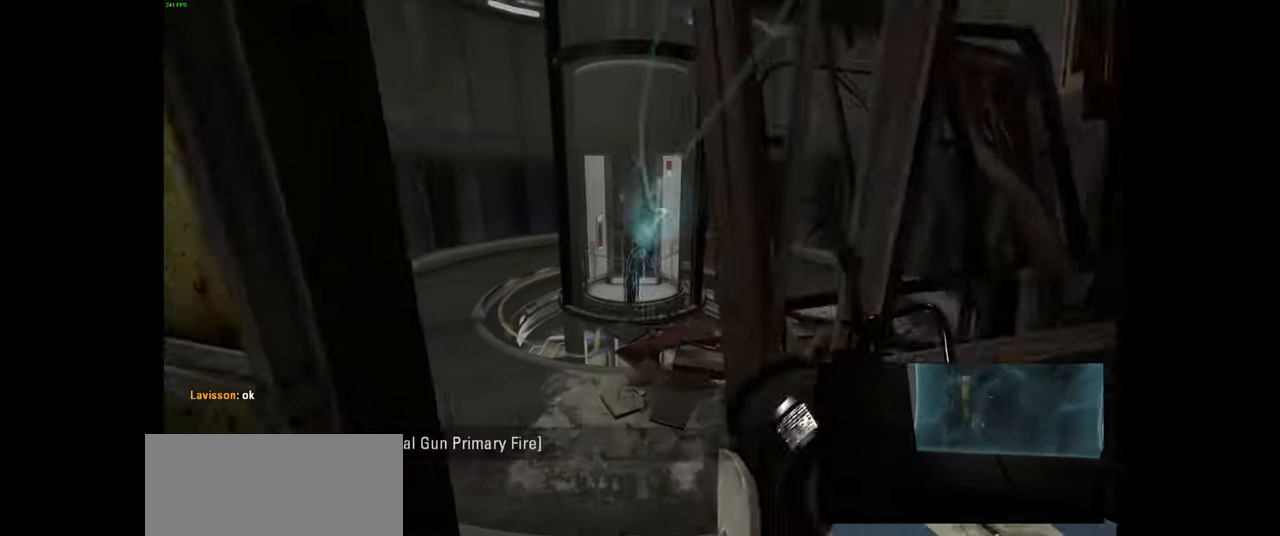
{"keys": ["w"], "mouse": [], "events": [[17, "a", "down"], [217, "a", "up"]]}
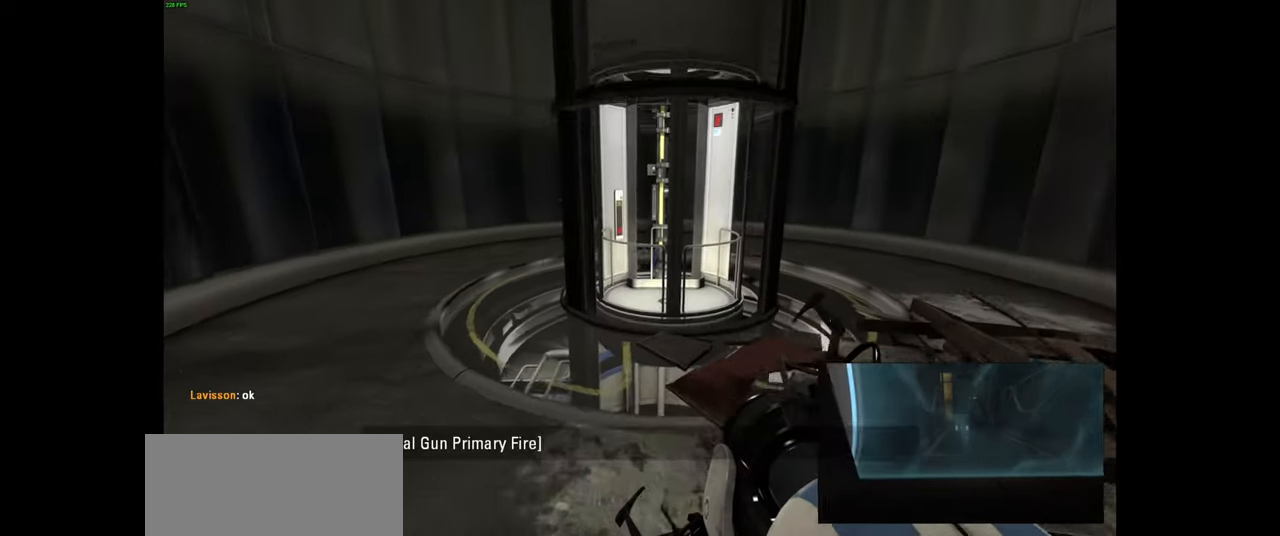
{"keys": [], "mouse": [], "events": [[283, "w", "up"]]}
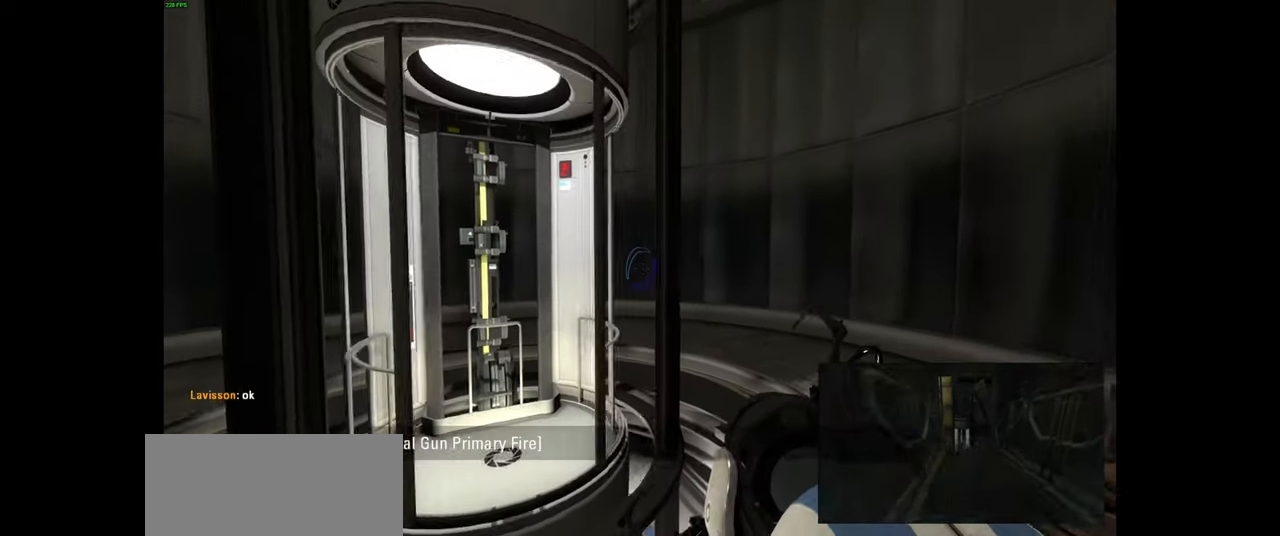
{"keys": [], "mouse": [], "events": []}
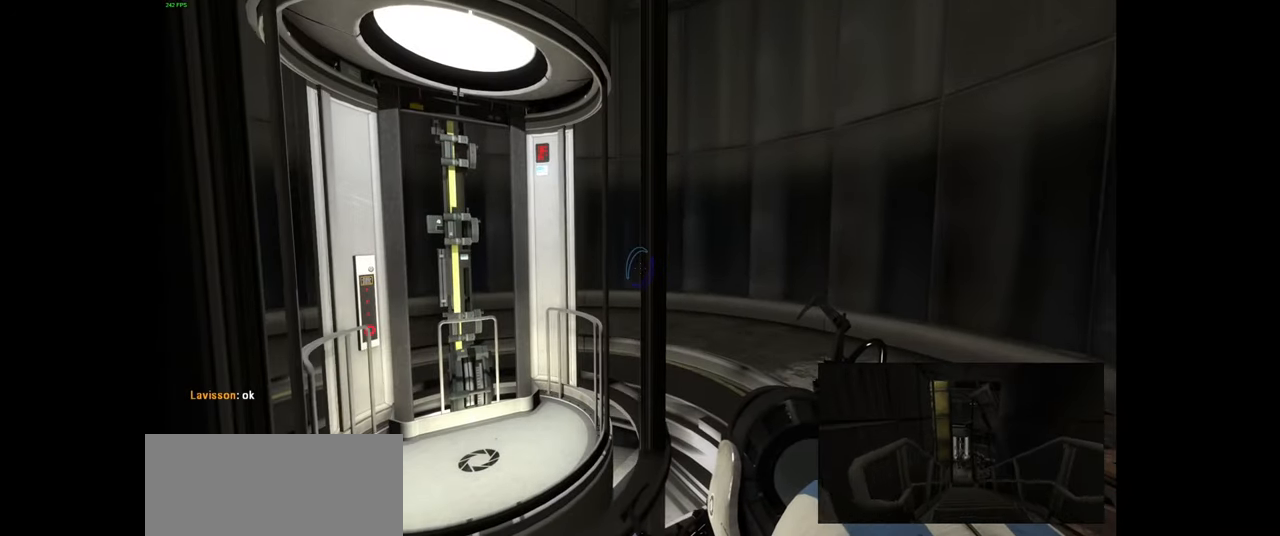
{"keys": [], "mouse": [], "events": []}